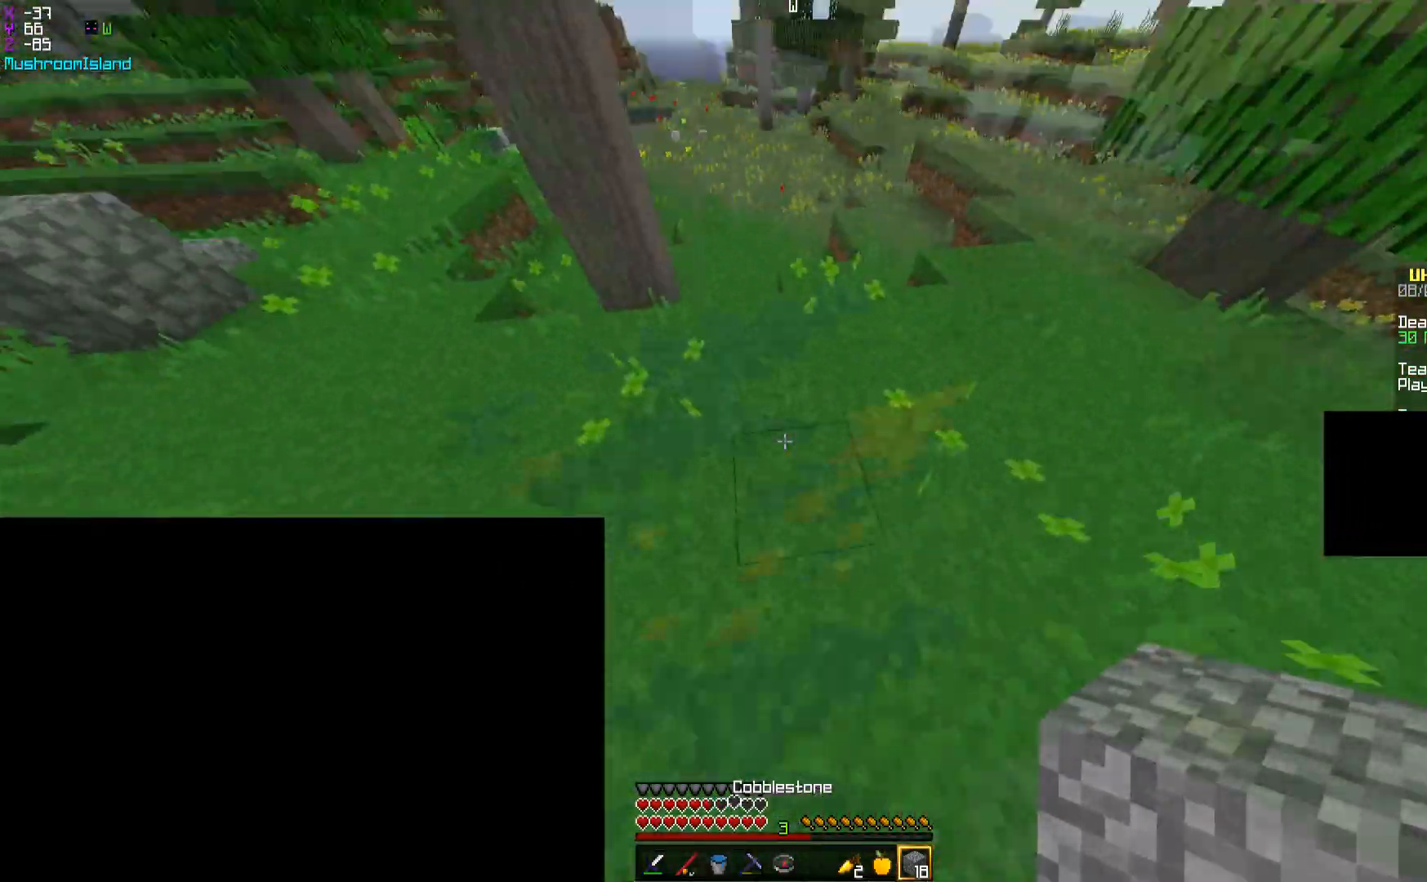
Gameplay with keyboard and mouse; each line is a JSON object with the keys and mouse buttons held at the frame after it. "events" lists presses ("down") and releases ("up") of "a", "d", "s", "space", "w", "mouse_left" and "mouse_right" between this image and that frame as [ms after this image, input, new state], when the widget could be followed in between. "mouse_left", "mouse_right" = the "left", "right" buttons of the "mouse" list. No other keys are recorded. Fast repeated clicks can show as one long hold. Mouse movement is not recorded.
{"keys": ["space", "w"], "mouse": [], "events": [[67, "space", "down"], [200, "mouse_right", "down"], [284, "mouse_right", "up"]]}
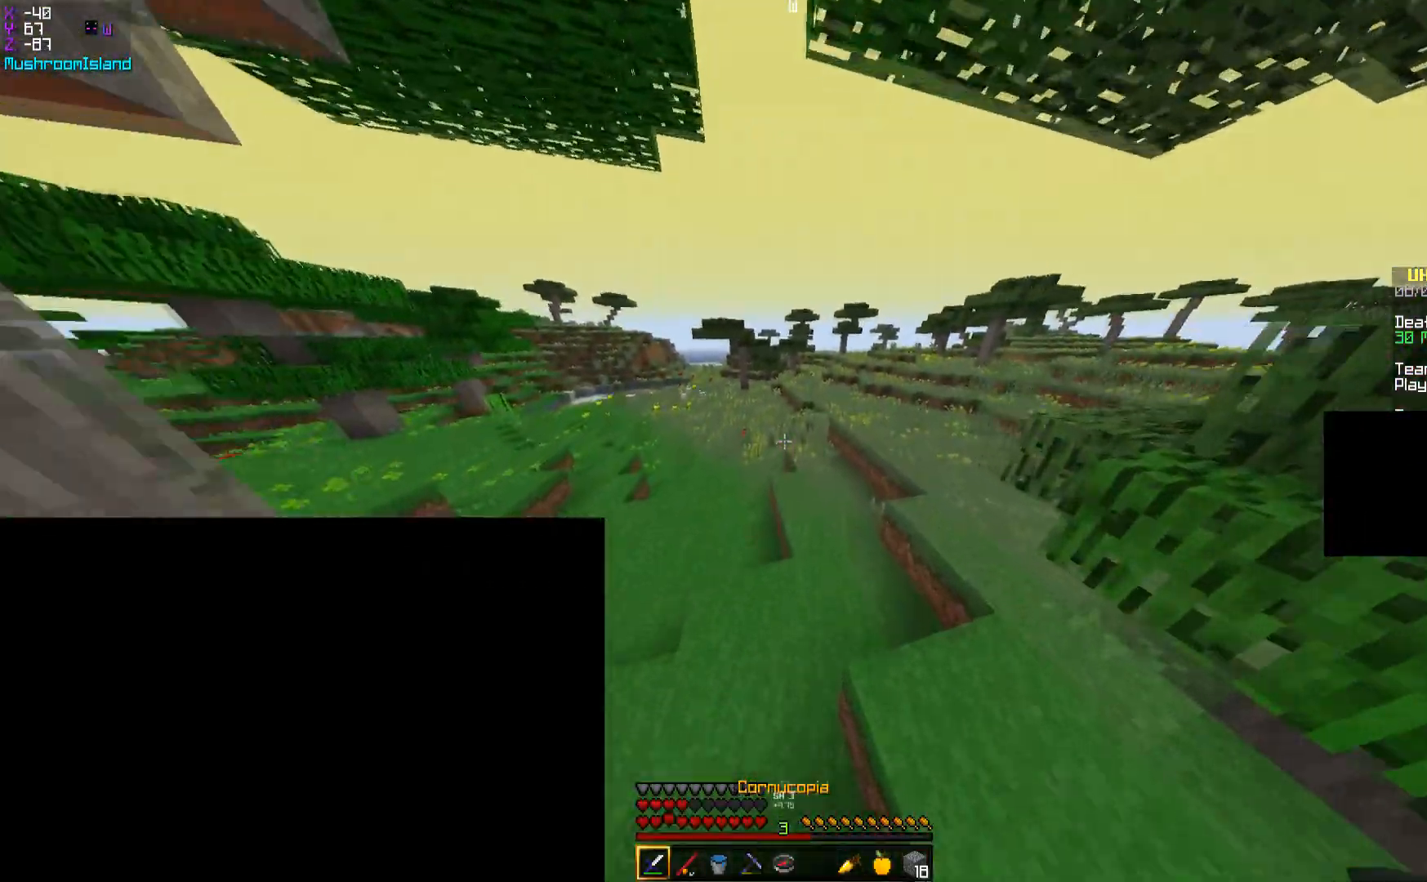
{"keys": ["space", "w"], "mouse": [], "events": [[101, "space", "up"], [317, "space", "down"]]}
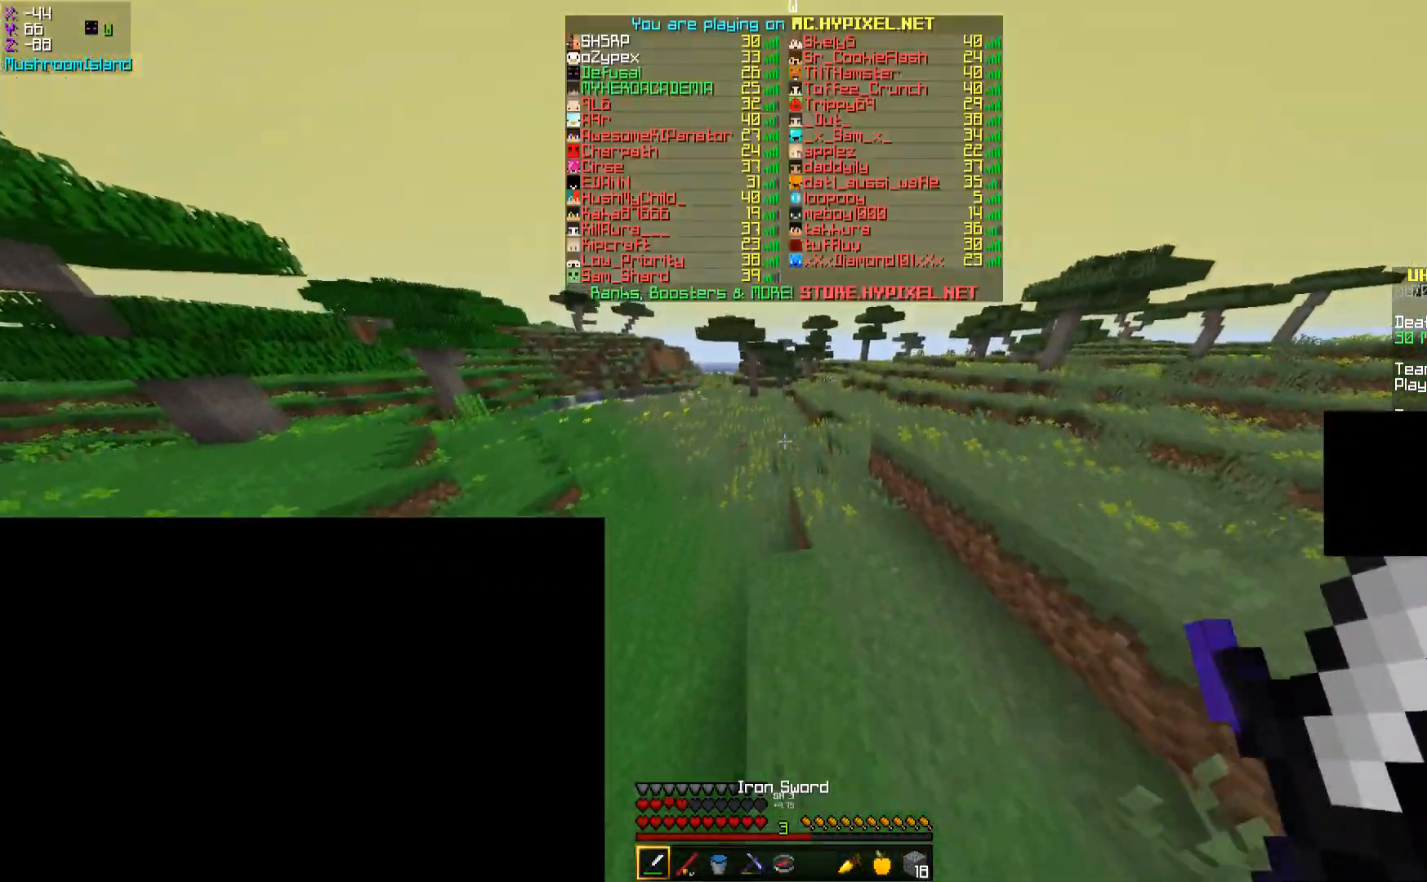
{"keys": ["space", "w"], "mouse": [], "events": [[267, "d", "down"], [350, "space", "up"], [400, "space", "down"], [417, "d", "up"]]}
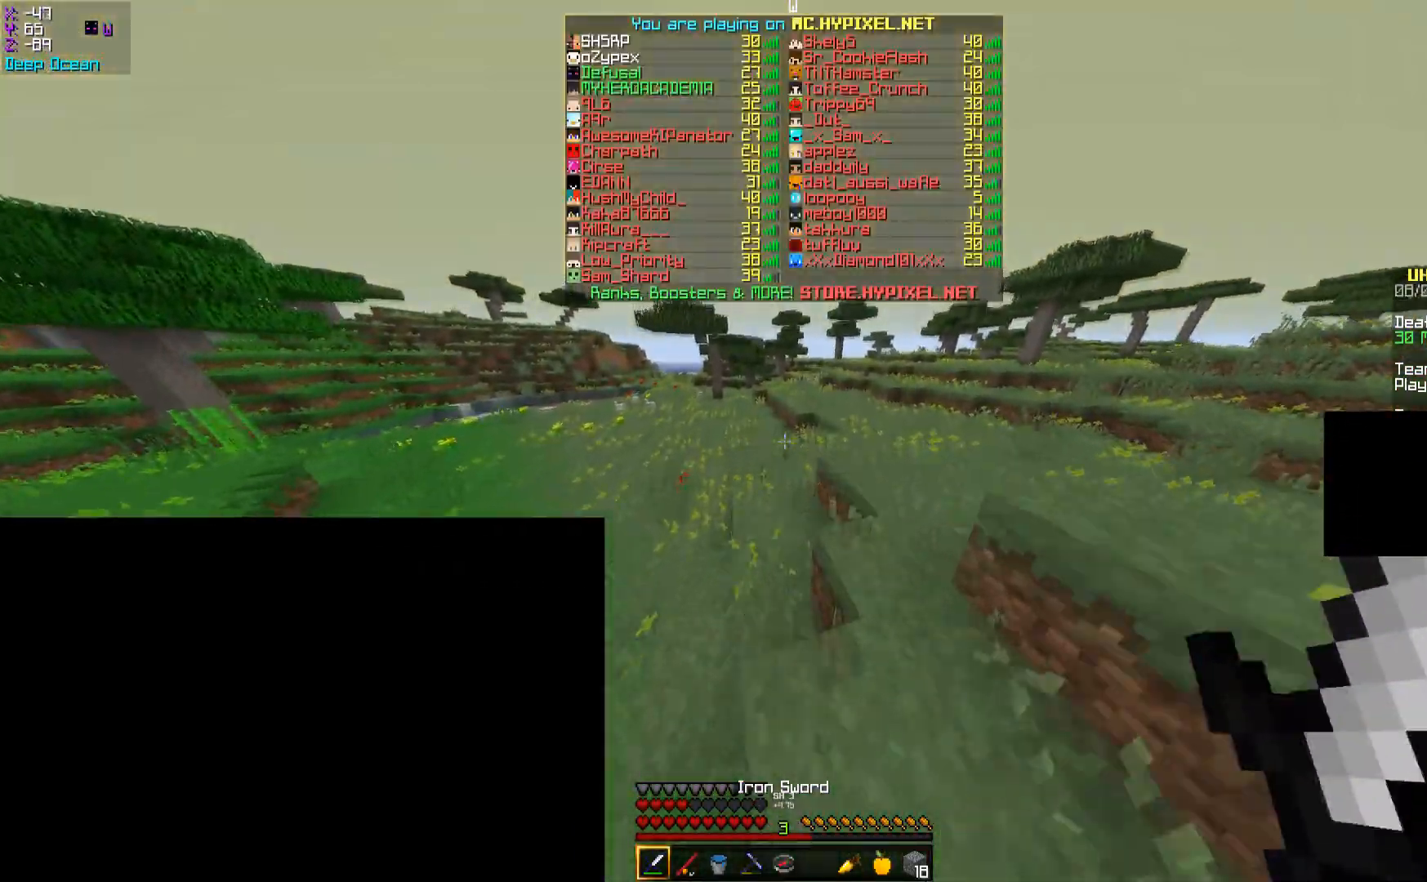
{"keys": ["w"], "mouse": [], "events": [[468, "space", "up"]]}
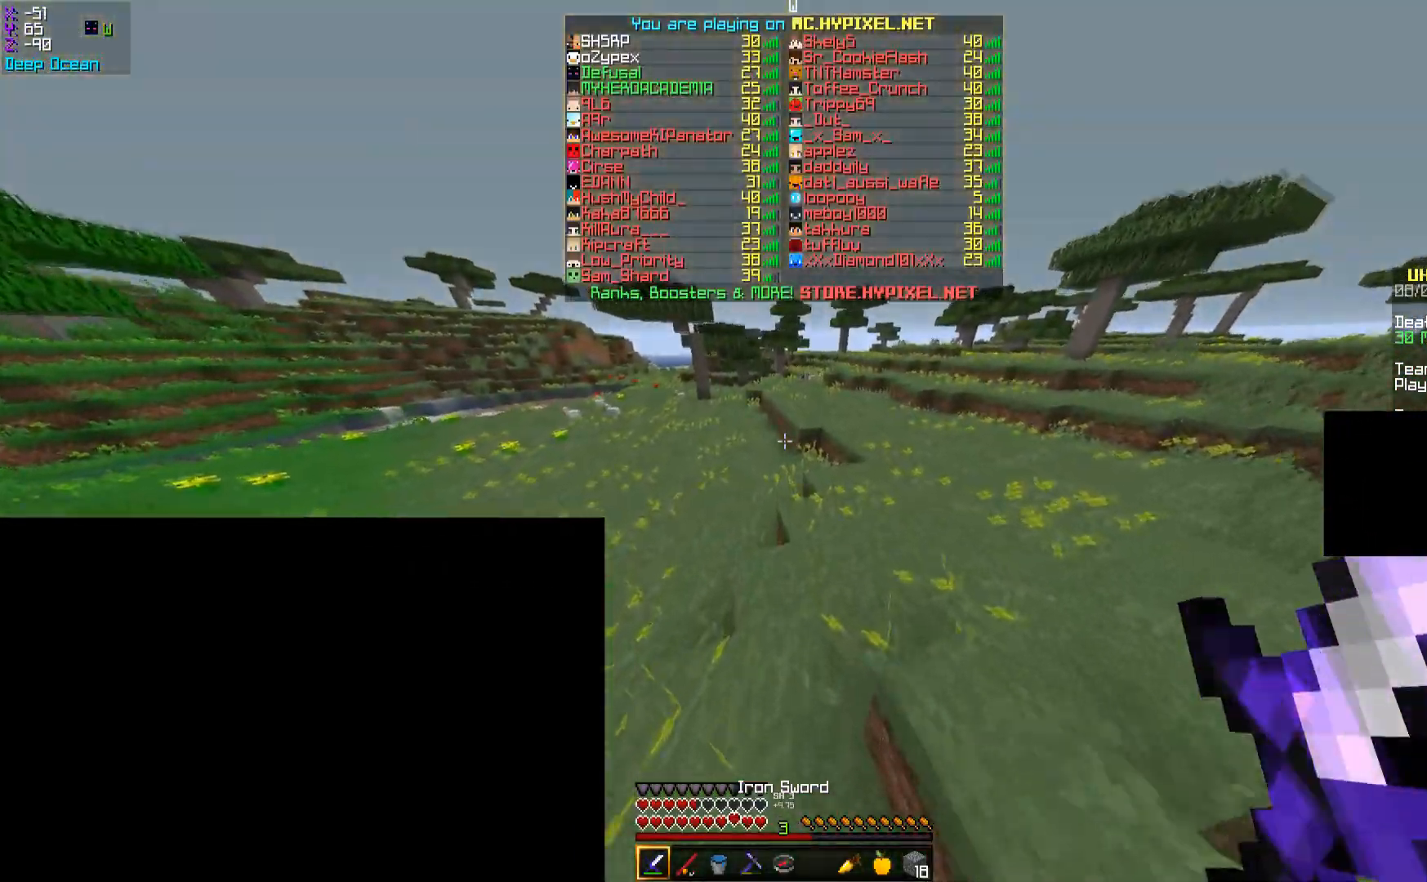
{"keys": ["w"], "mouse": [], "events": []}
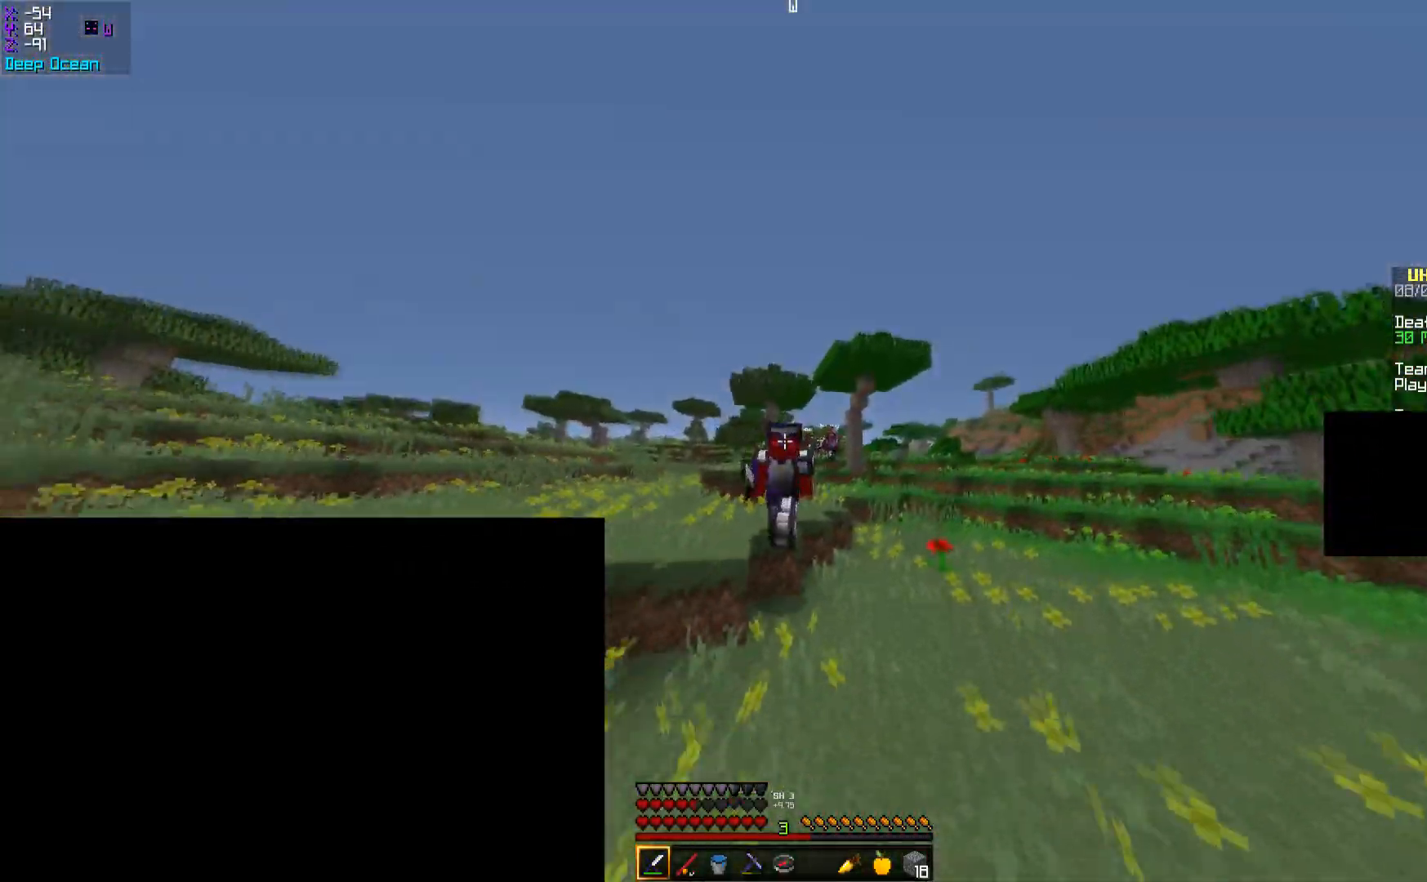
{"keys": ["space", "w"], "mouse": [], "events": [[17, "space", "down"]]}
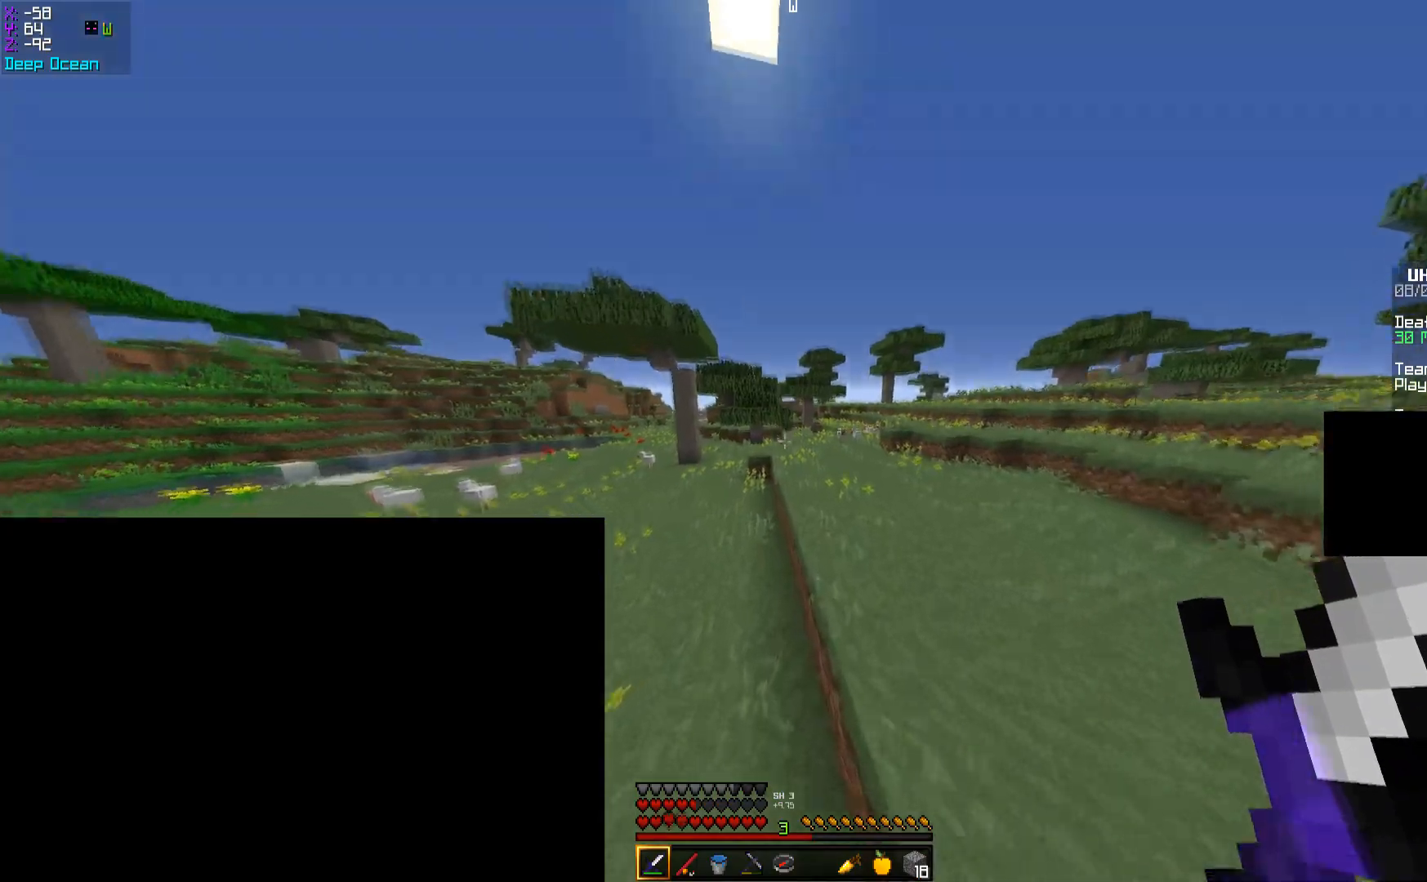
{"keys": ["w"], "mouse": [], "events": [[67, "space", "up"], [150, "space", "down"], [417, "space", "up"]]}
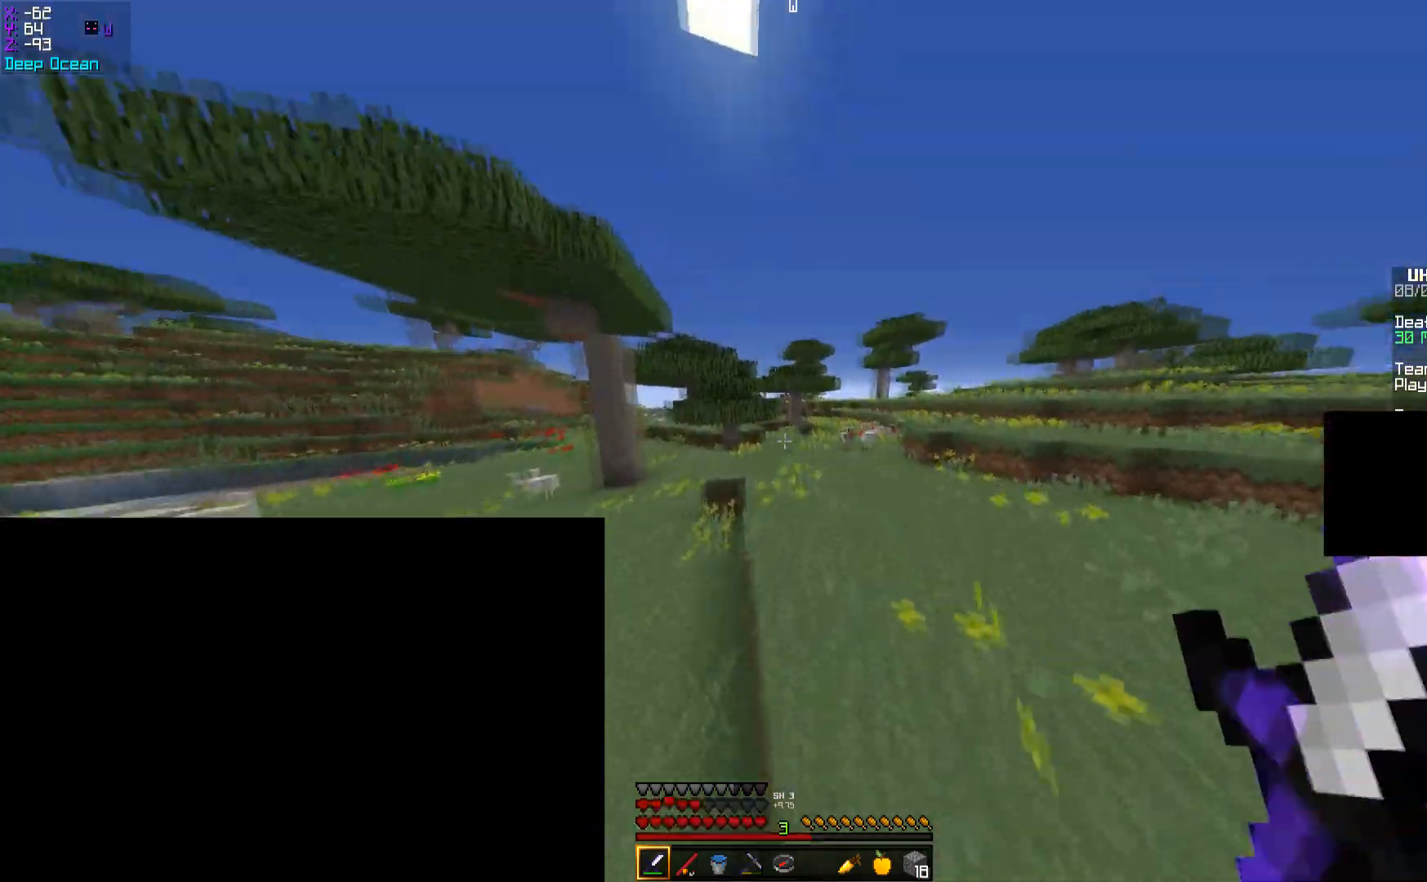
{"keys": ["w"], "mouse": [], "events": [[17, "d", "down"], [217, "d", "up"]]}
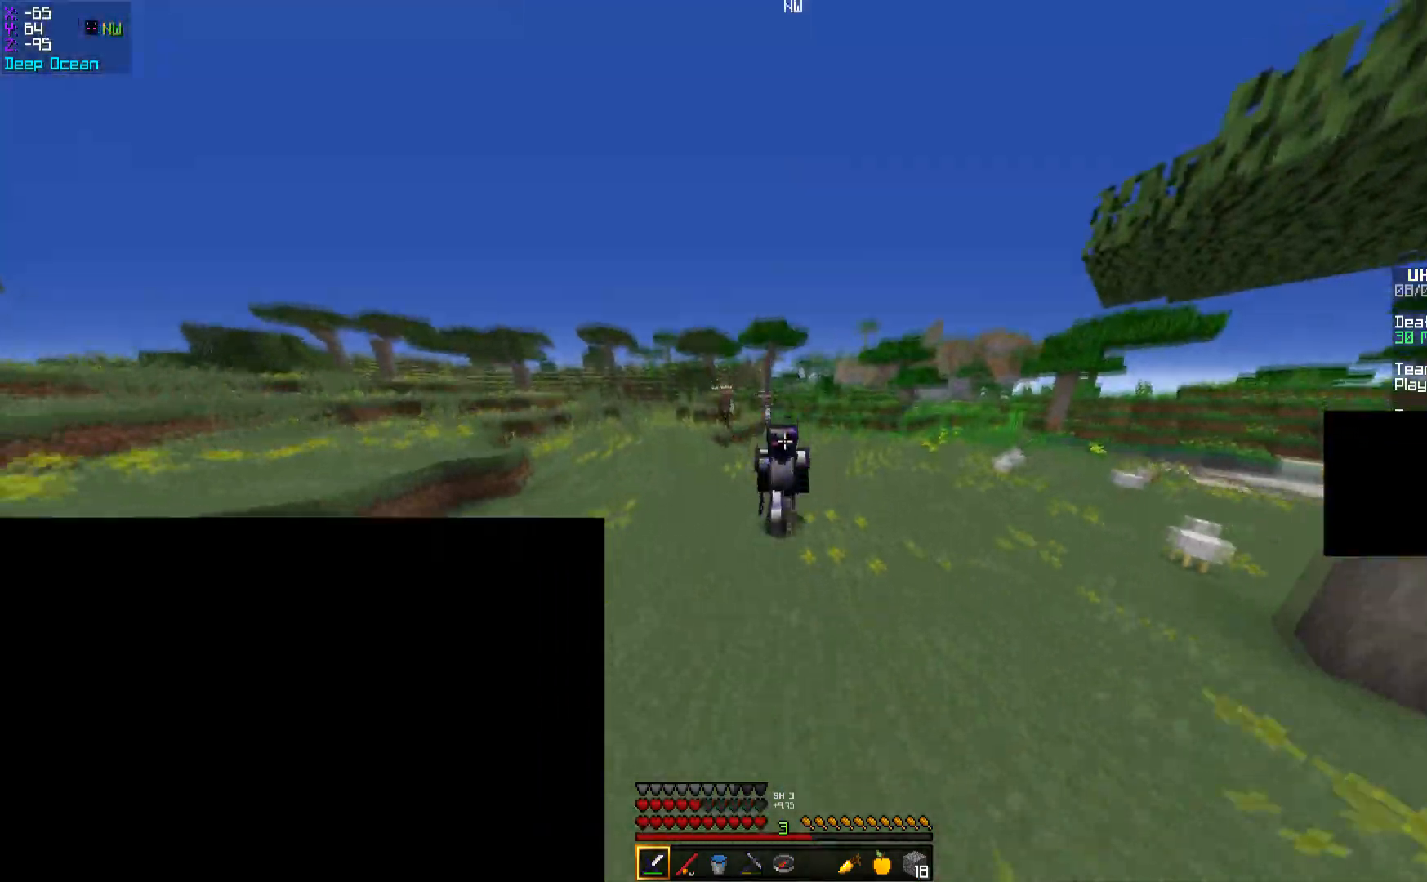
{"keys": ["w"], "mouse": [], "events": []}
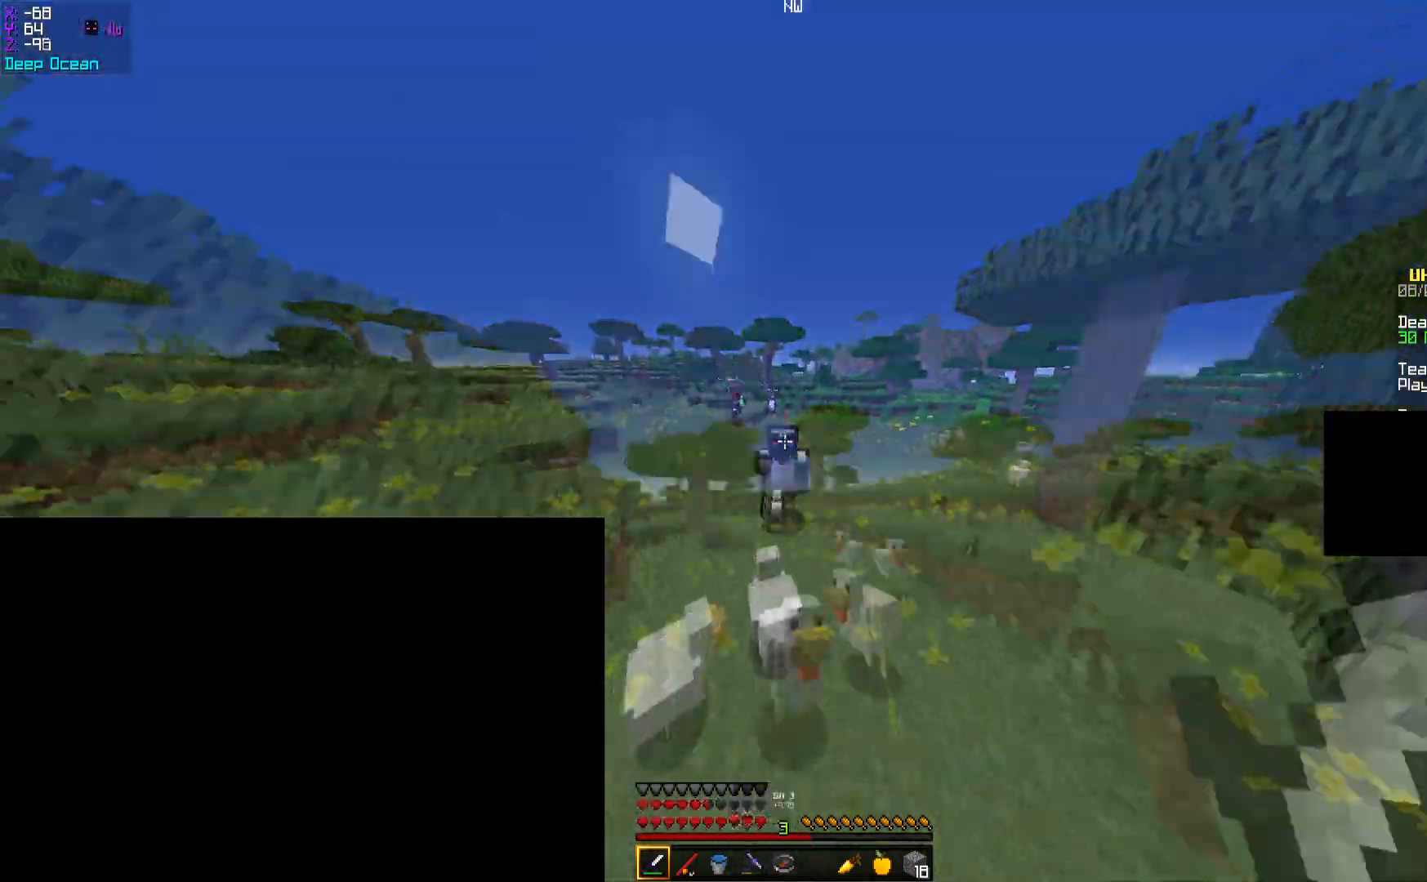
{"keys": ["space"], "mouse": [], "events": [[317, "space", "down"], [468, "w", "up"]]}
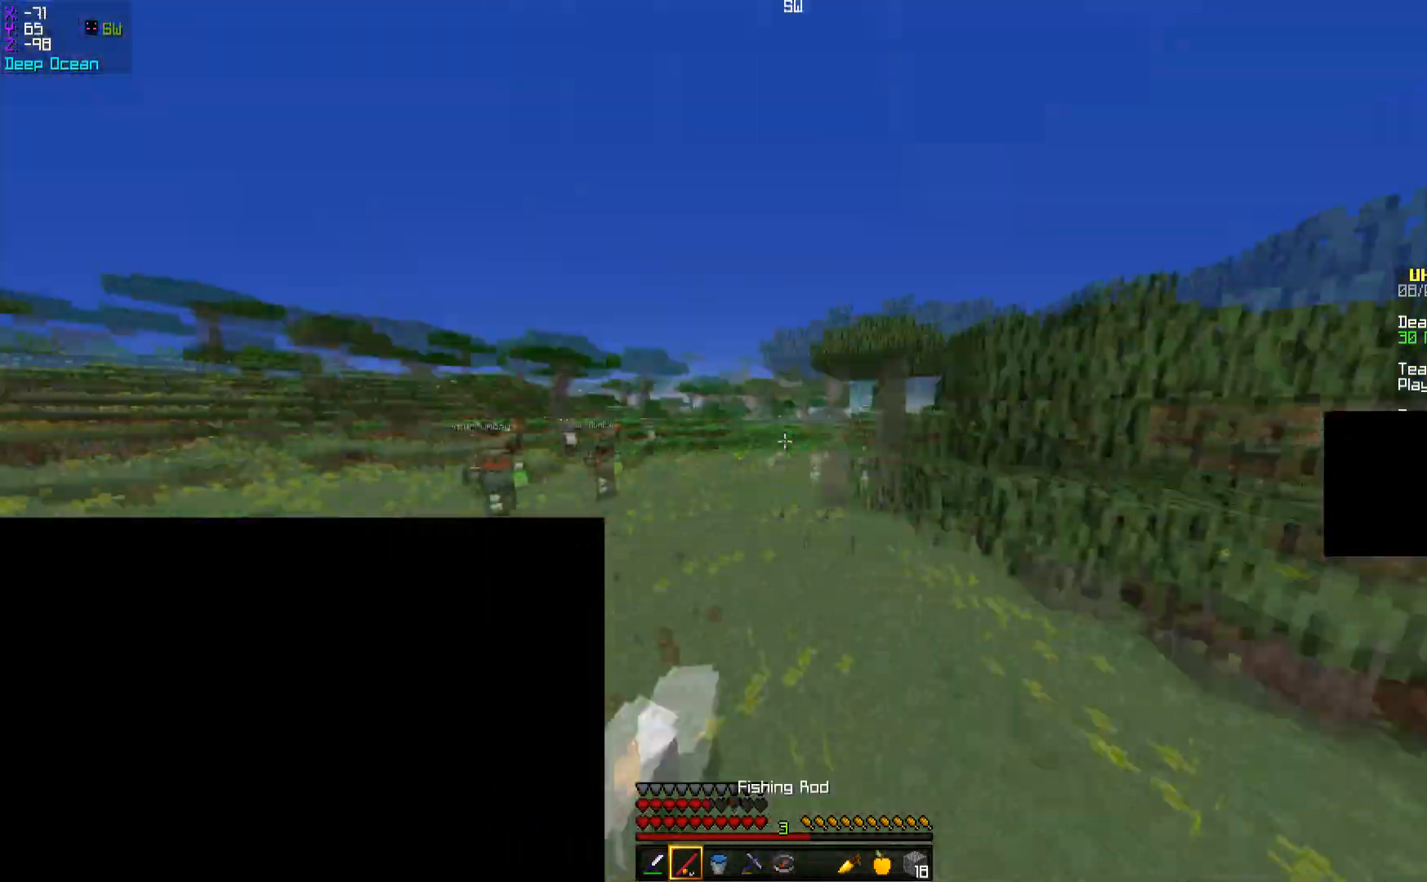
{"keys": ["a"], "mouse": [], "events": [[17, "s", "down"], [33, "space", "up"], [167, "s", "up"], [417, "a", "down"]]}
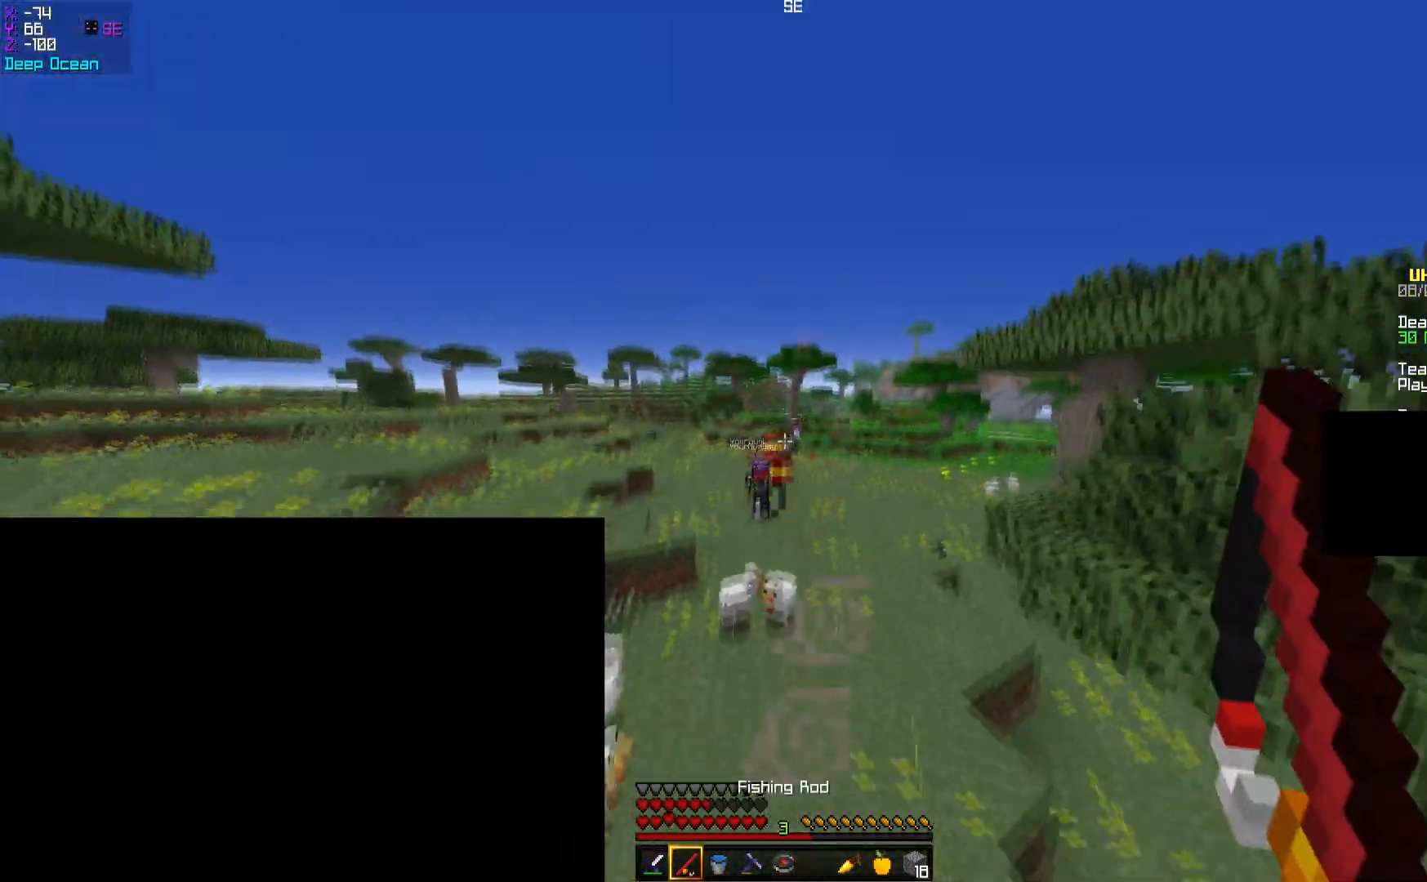
{"keys": ["a", "w"], "mouse": [], "events": [[101, "w", "down"], [317, "a", "up"], [401, "a", "down"]]}
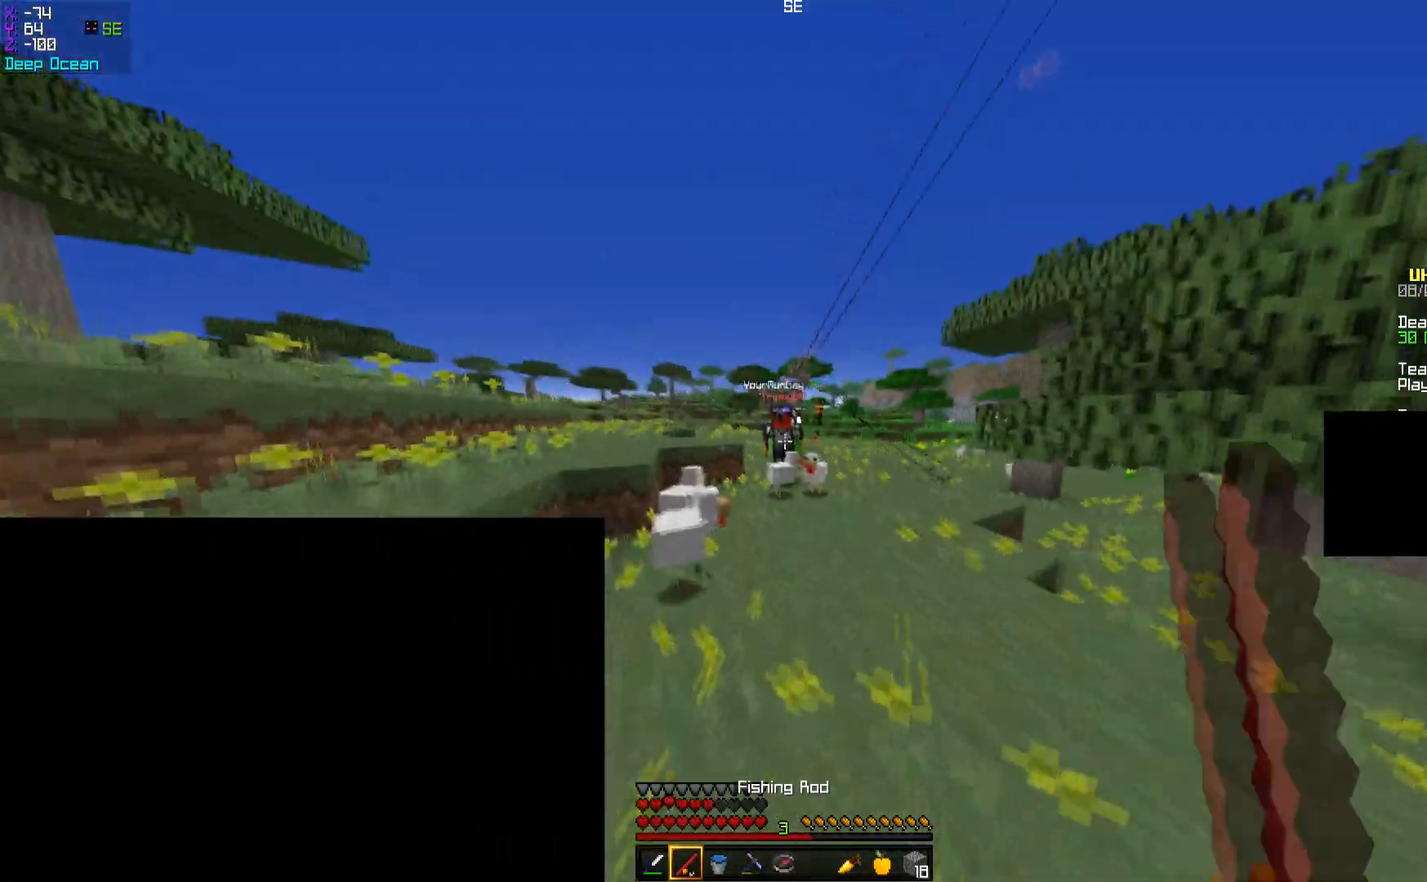
{"keys": ["a", "s"], "mouse": ["left"], "events": [[150, "mouse_left", "down"], [317, "mouse_left", "up"], [367, "mouse_left", "down"], [384, "w", "up"], [417, "s", "down"]]}
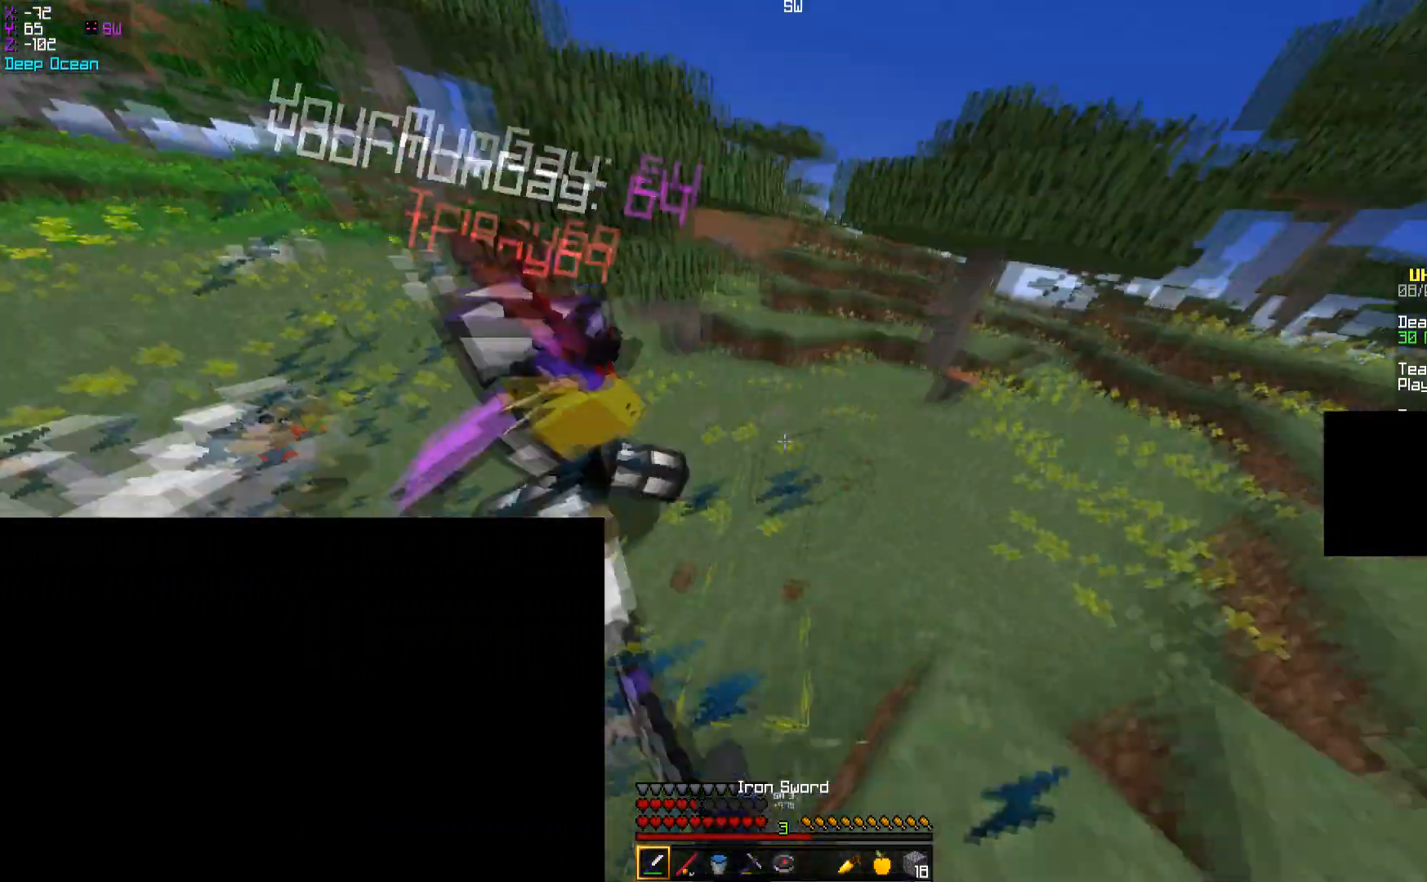
{"keys": ["w"], "mouse": [], "events": [[17, "a", "up"], [17, "s", "up"], [51, "d", "down"], [117, "w", "down"], [167, "mouse_left", "up"], [201, "mouse_left", "down"], [217, "d", "up"], [267, "mouse_left", "up"], [317, "mouse_left", "down"], [367, "mouse_left", "up"], [401, "mouse_left", "down"], [468, "mouse_left", "up"]]}
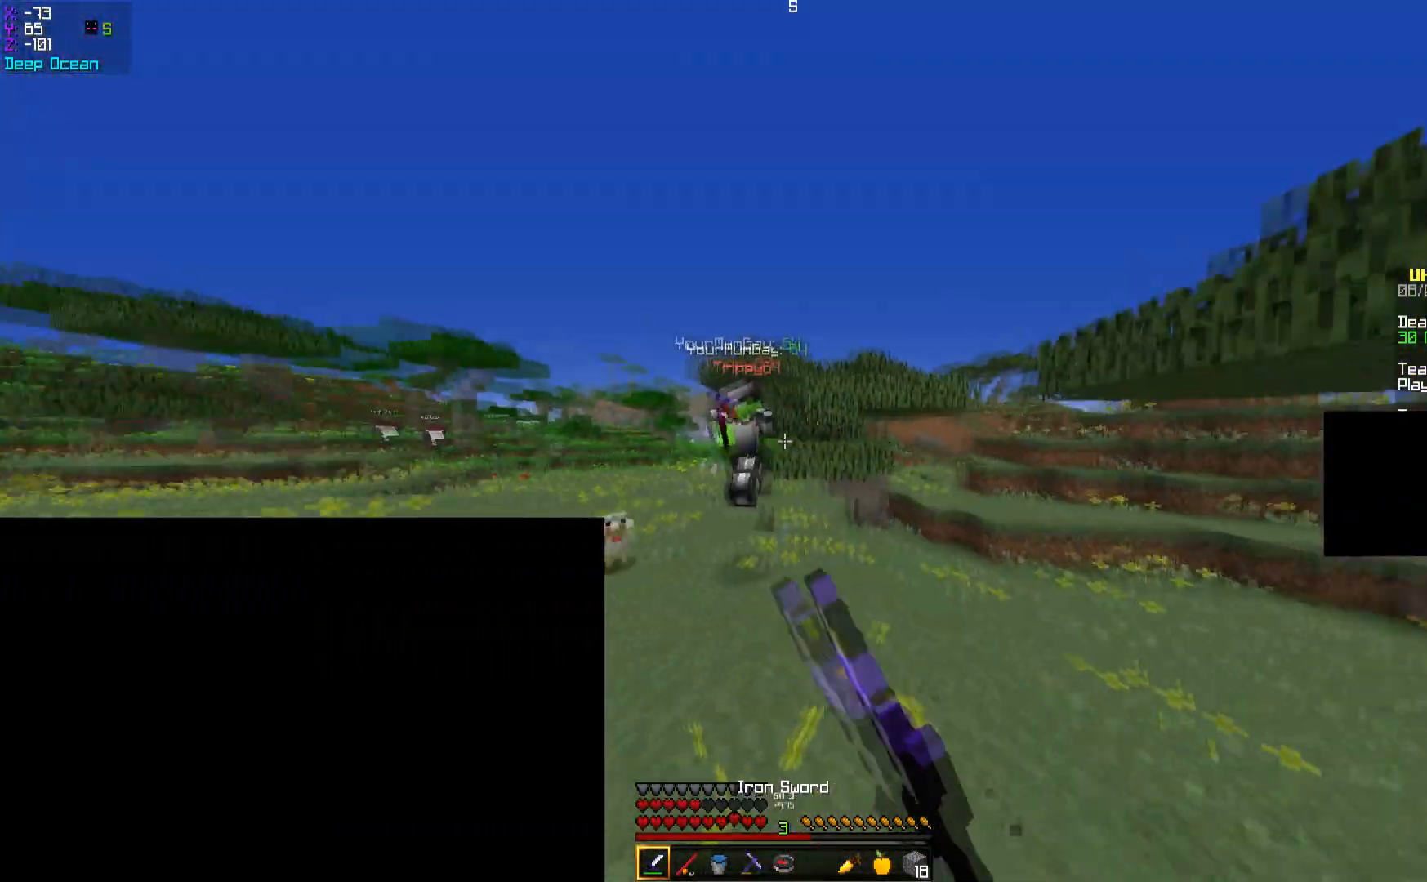
{"keys": [], "mouse": ["left"], "events": [[17, "mouse_left", "down"], [167, "d", "down"], [217, "mouse_left", "up"], [267, "mouse_left", "down"], [500, "d", "up"], [500, "w", "up"]]}
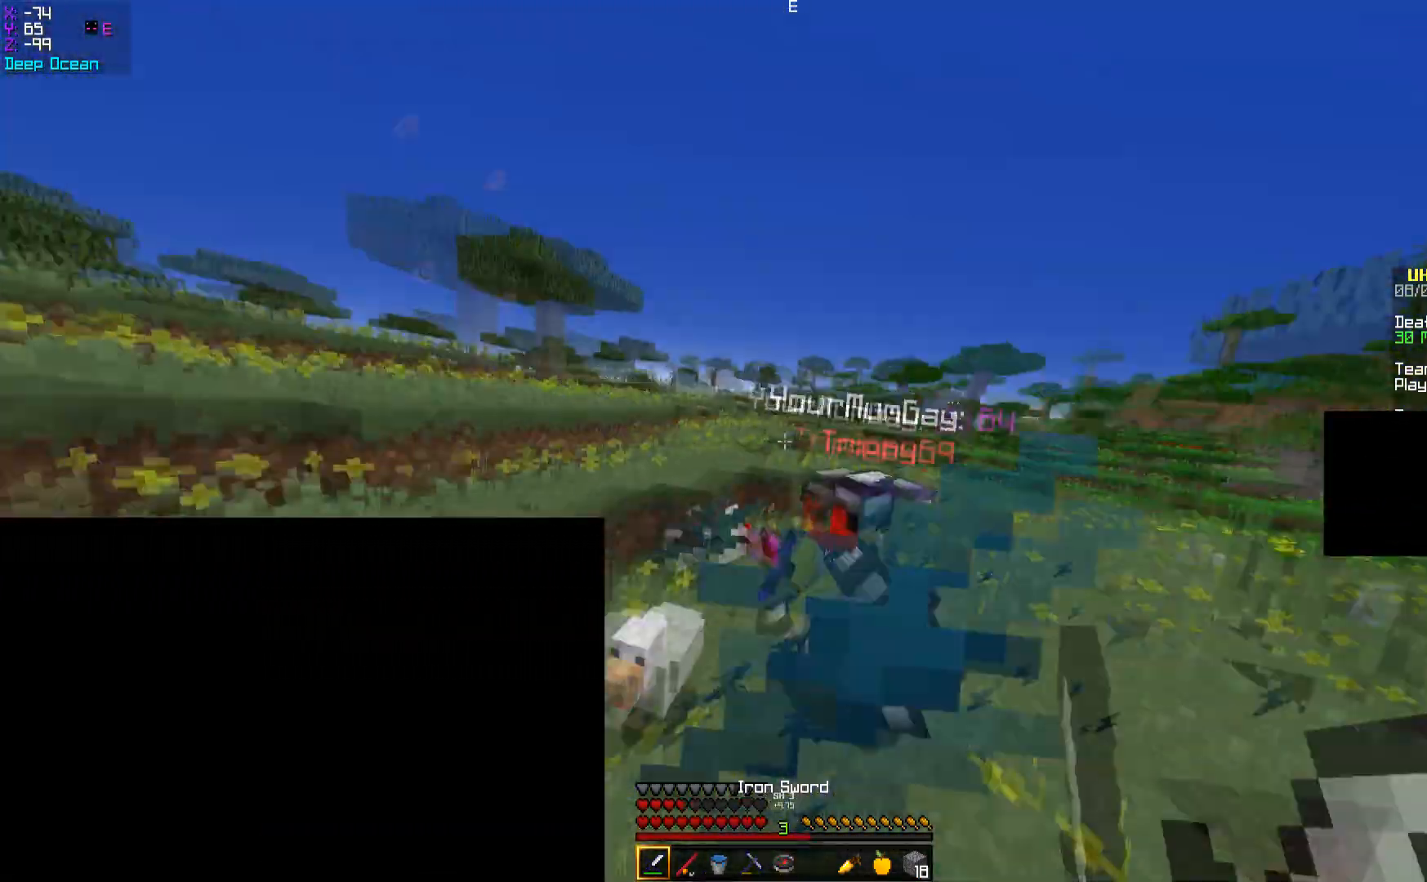
{"keys": ["a", "w"], "mouse": [], "events": [[51, "a", "down"], [167, "w", "down"], [267, "mouse_left", "up"], [317, "mouse_left", "down"], [468, "mouse_left", "up"]]}
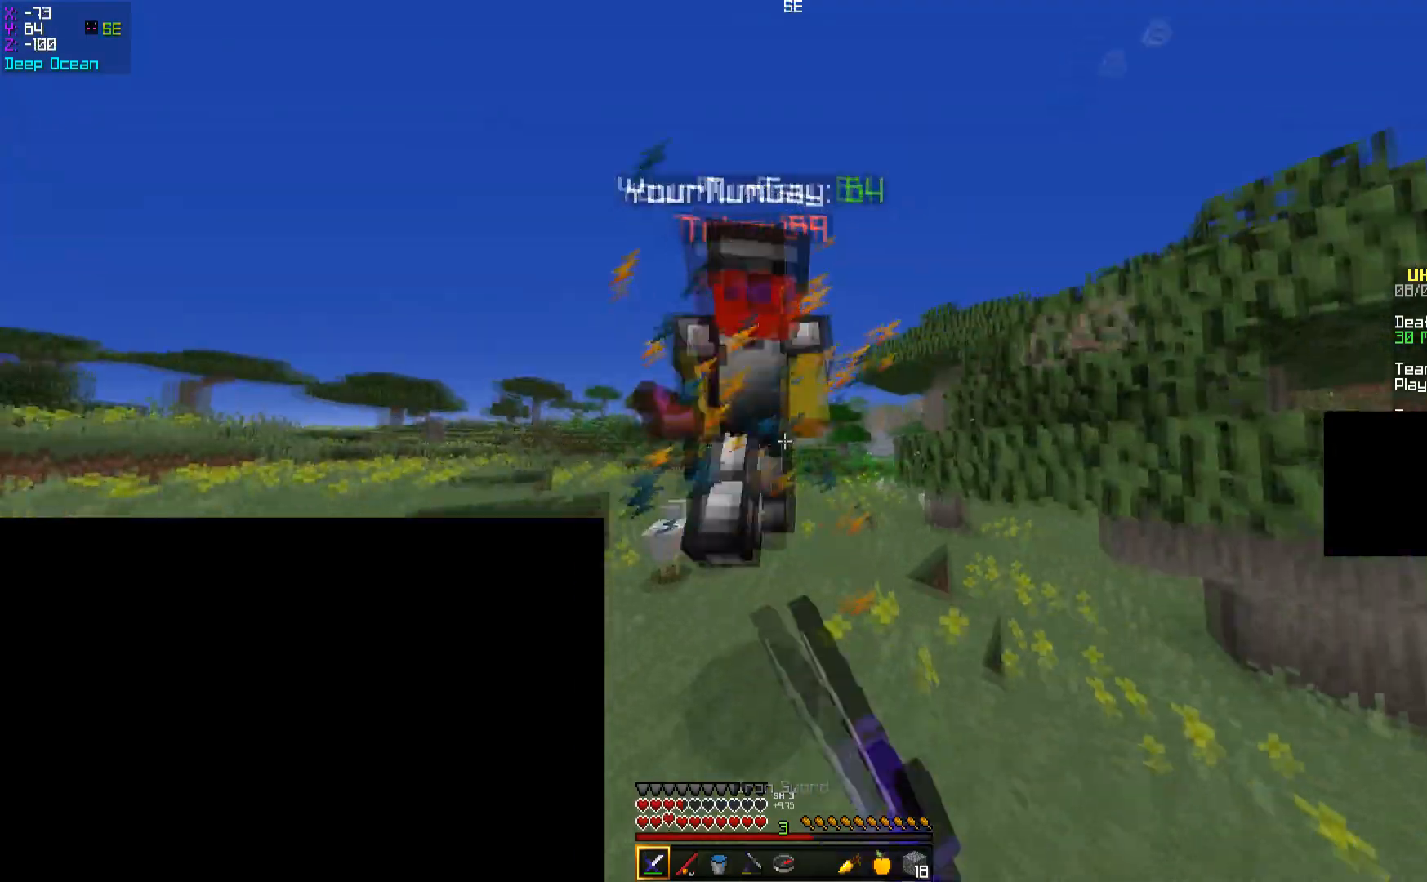
{"keys": ["a", "w"], "mouse": ["left"], "events": [[17, "mouse_left", "down"], [50, "mouse_left", "up"], [117, "mouse_left", "down"], [217, "mouse_left", "up"], [217, "w", "up"], [250, "mouse_left", "down"], [417, "w", "down"]]}
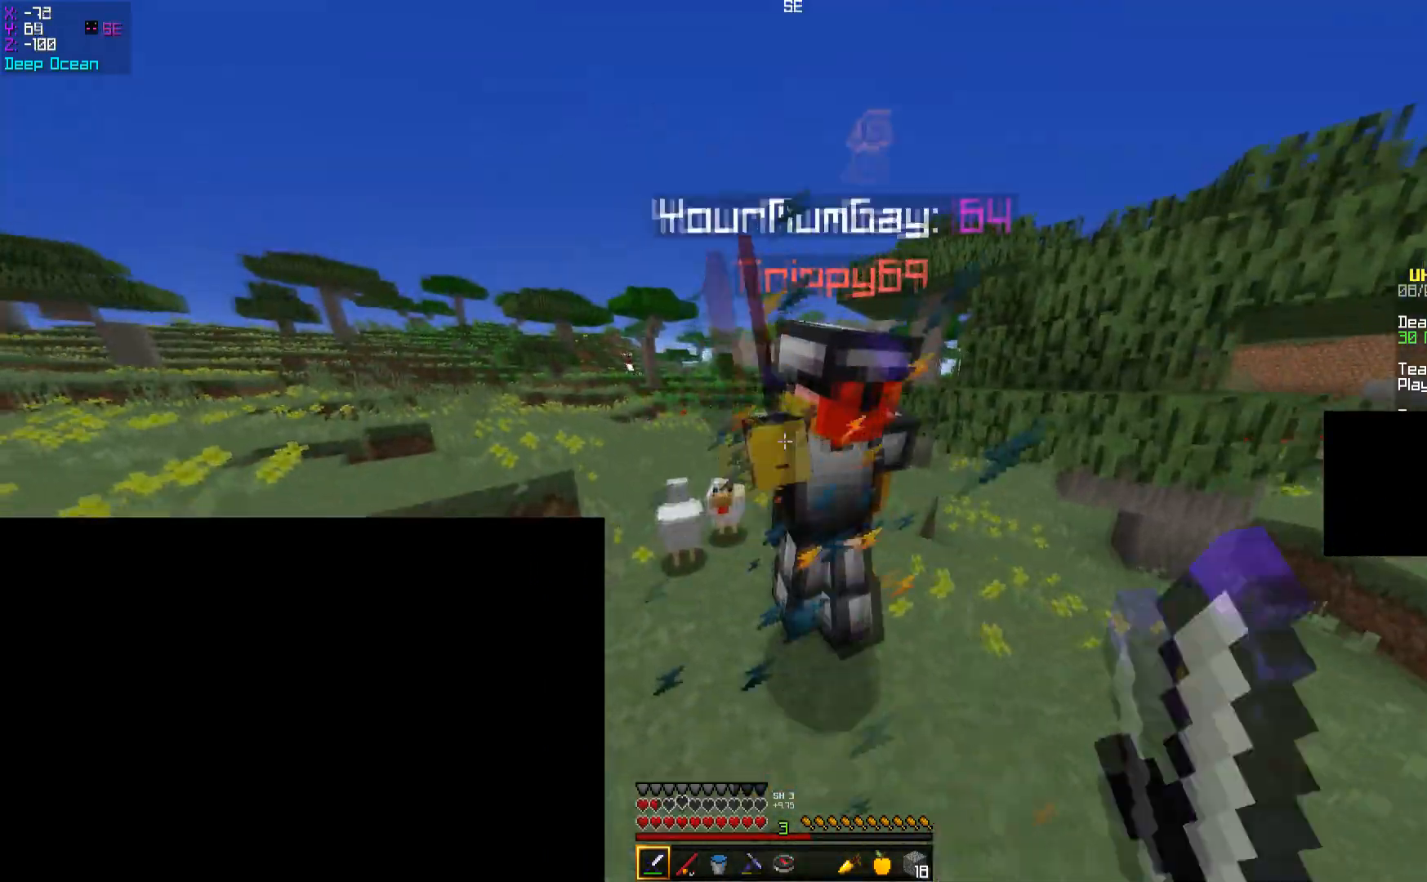
{"keys": ["w"], "mouse": [], "events": [[51, "mouse_left", "up"], [117, "mouse_left", "down"], [167, "a", "up"], [167, "mouse_left", "up"], [201, "w", "up"], [267, "mouse_left", "down"], [351, "mouse_left", "up"], [351, "mouse_right", "down"], [418, "mouse_right", "up"], [418, "w", "down"]]}
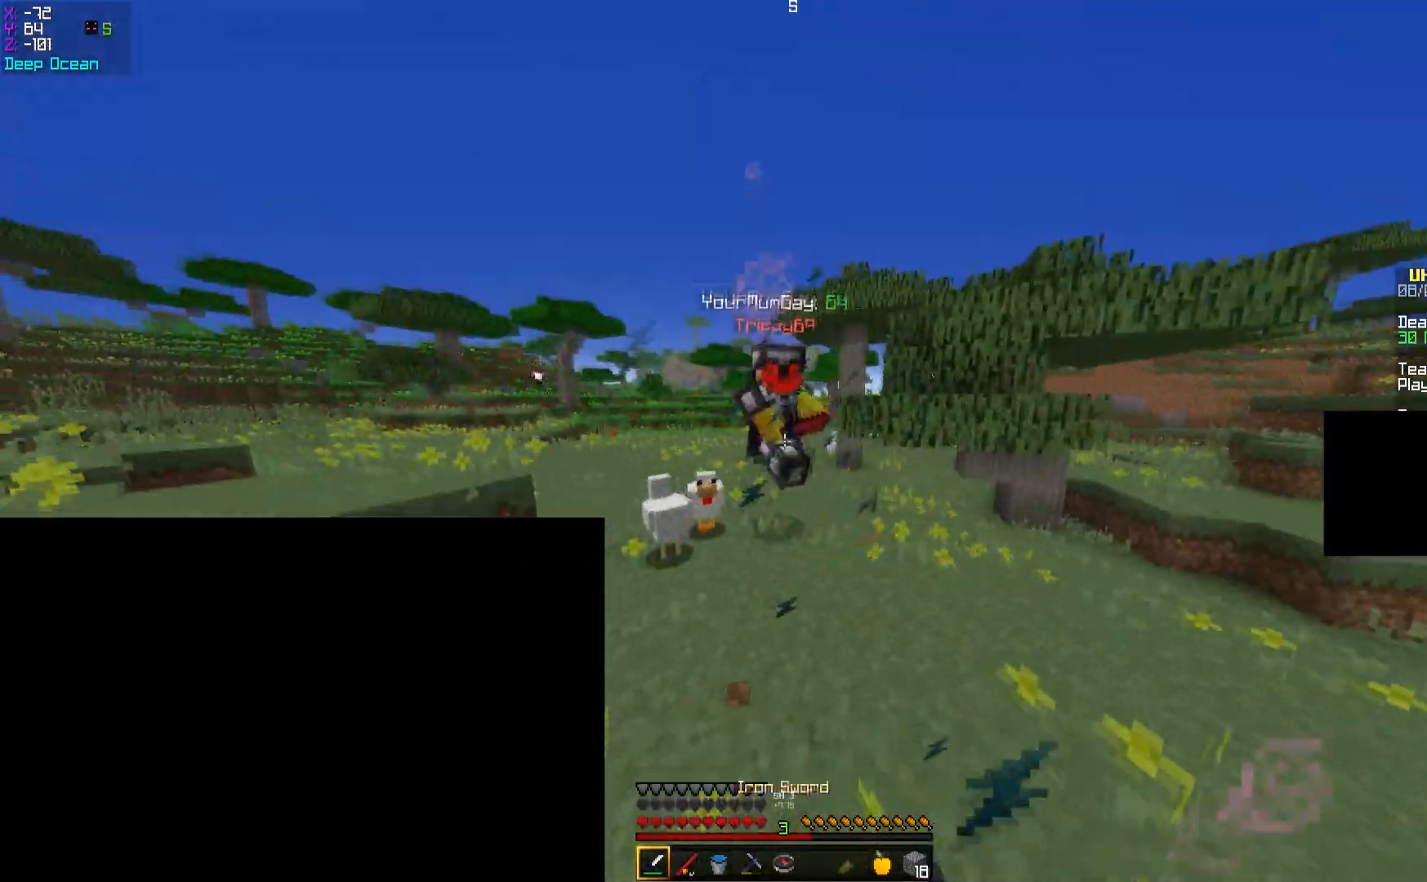
{"keys": ["w"], "mouse": ["left"], "events": [[50, "mouse_left", "down"], [100, "mouse_left", "up"], [167, "mouse_left", "down"], [450, "mouse_left", "up"], [500, "mouse_left", "down"]]}
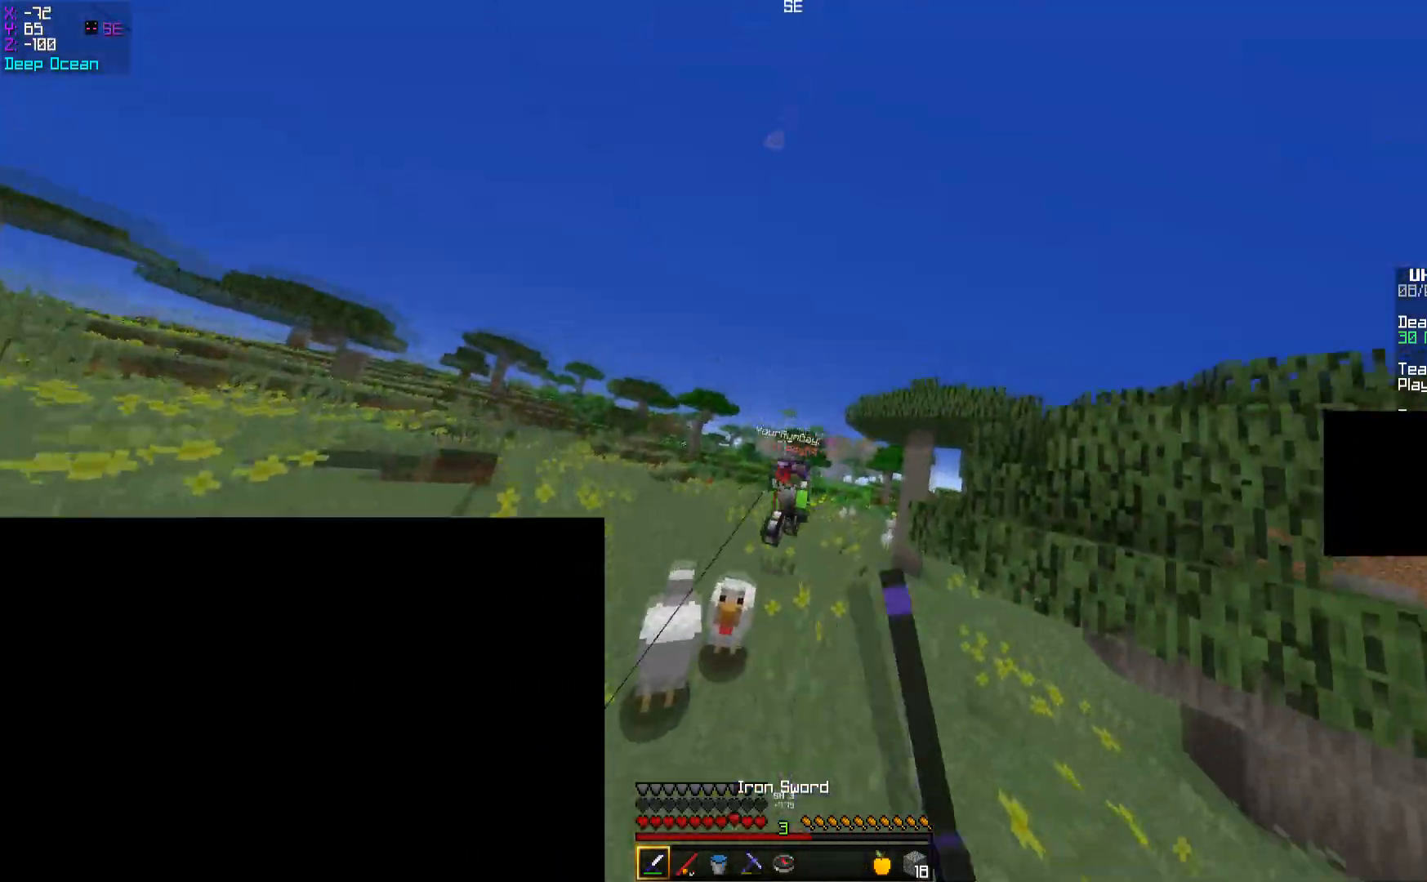
{"keys": ["d", "w"], "mouse": [], "events": [[67, "mouse_left", "up"], [151, "mouse_left", "down"], [217, "mouse_left", "up"], [301, "mouse_right", "down"], [351, "mouse_right", "up"], [401, "d", "down"]]}
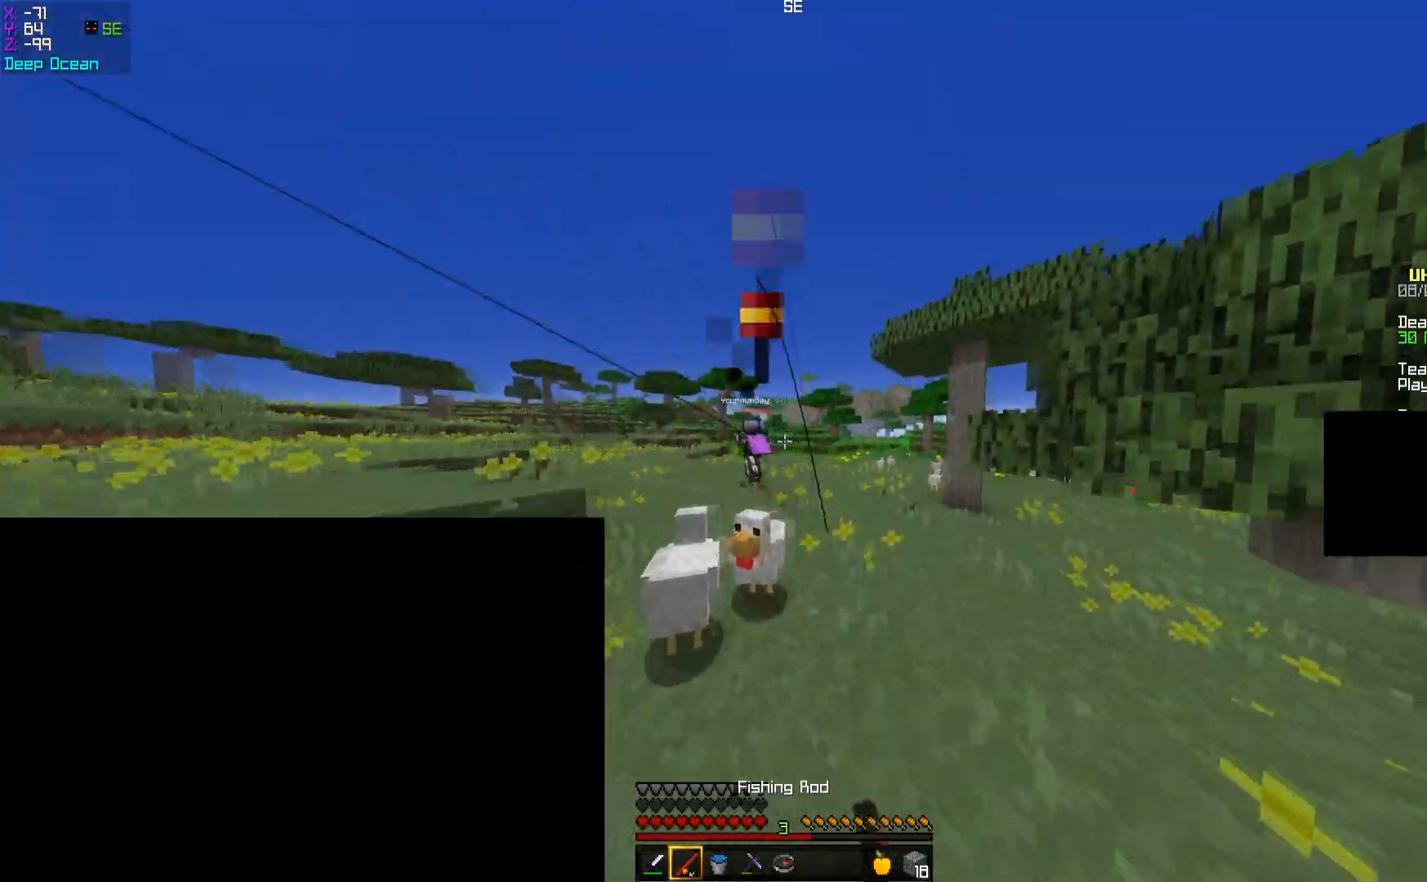
{"keys": ["w"], "mouse": [], "events": [[67, "d", "up"]]}
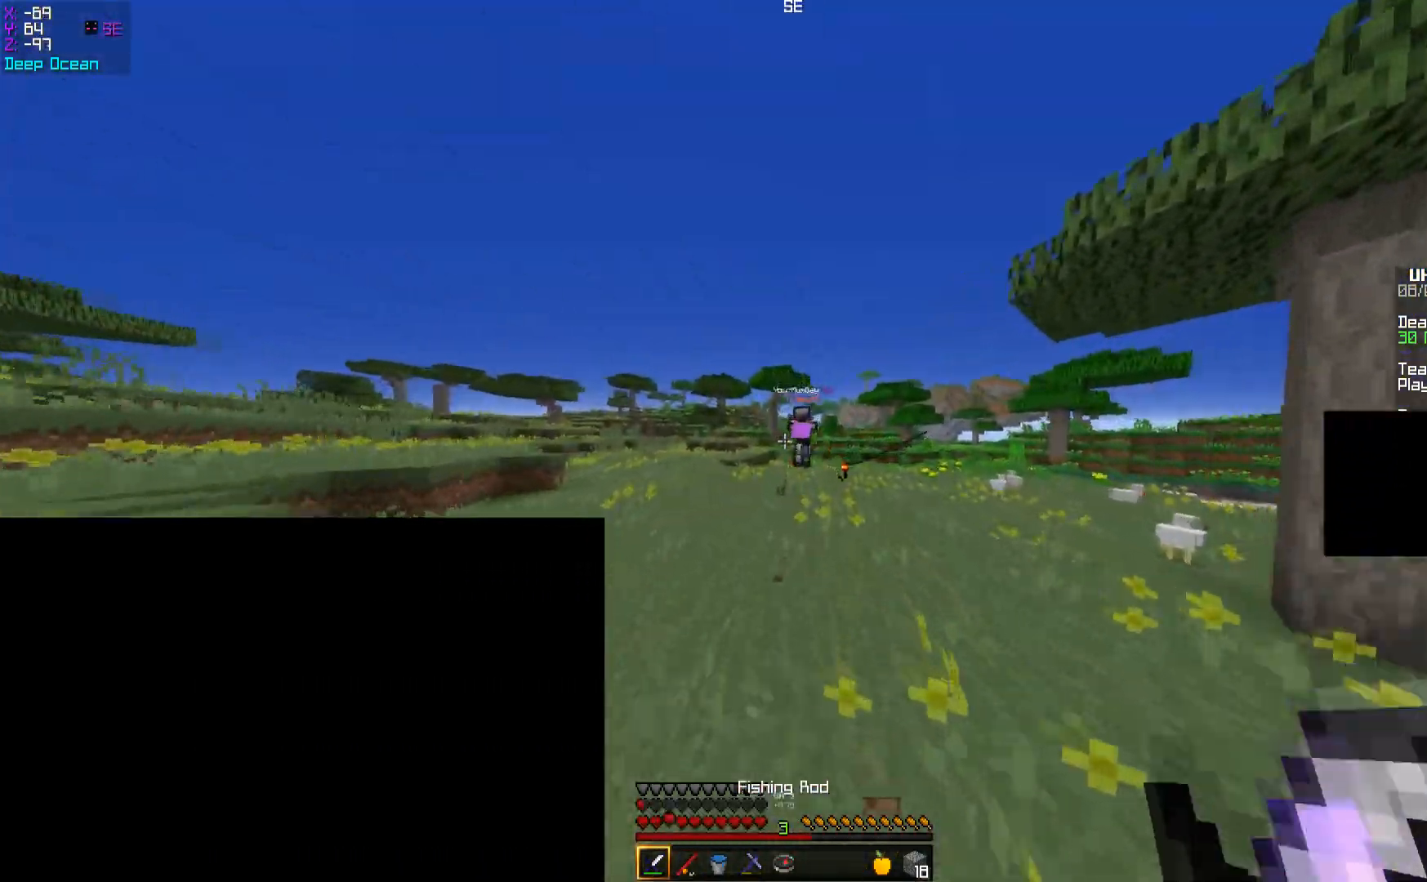
{"keys": ["w"], "mouse": [], "events": [[351, "mouse_right", "down"], [451, "mouse_right", "up"]]}
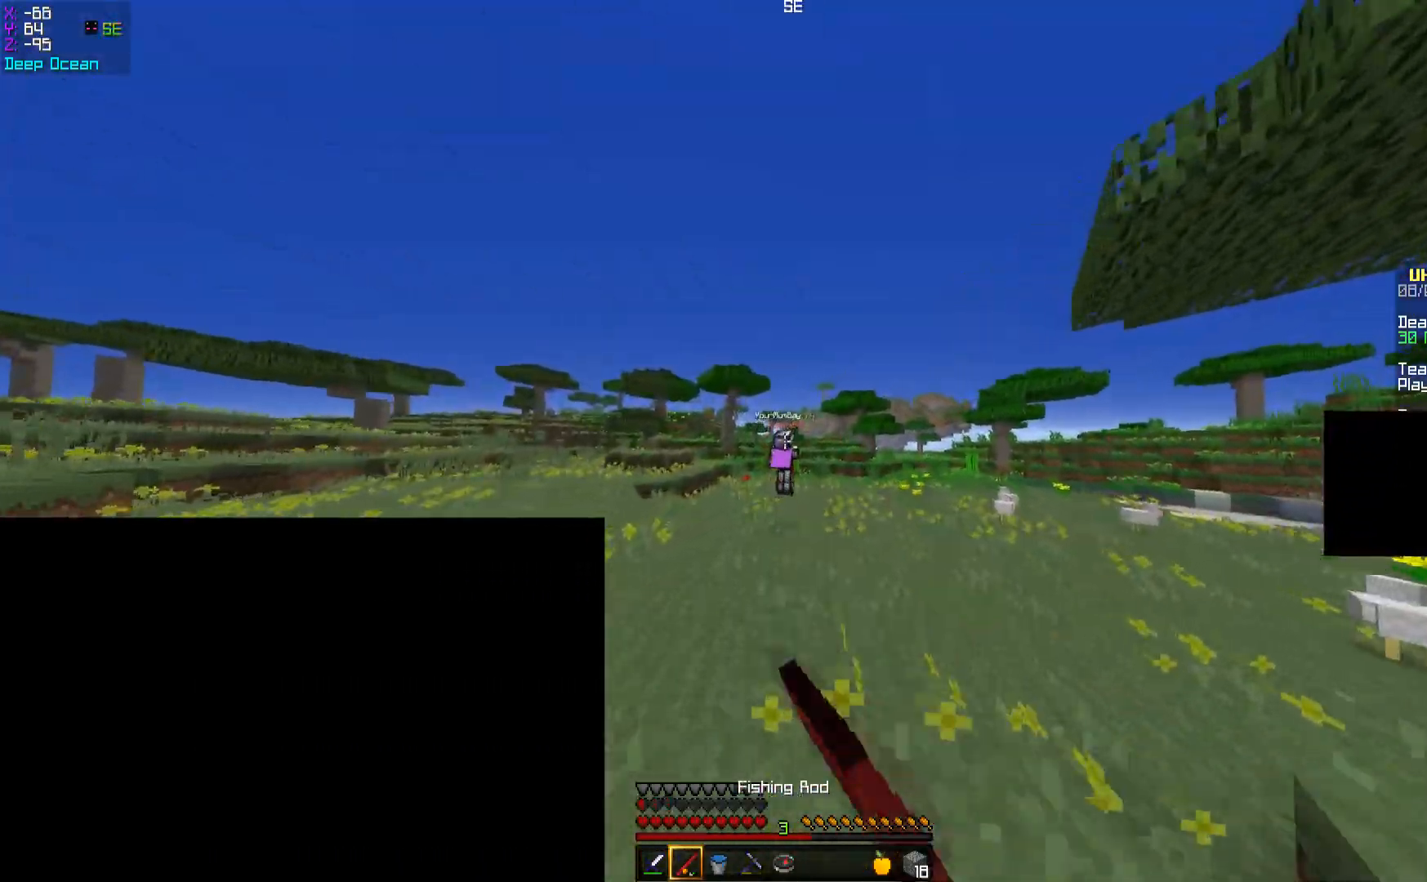
{"keys": ["space", "w"], "mouse": [], "events": [[117, "space", "down"]]}
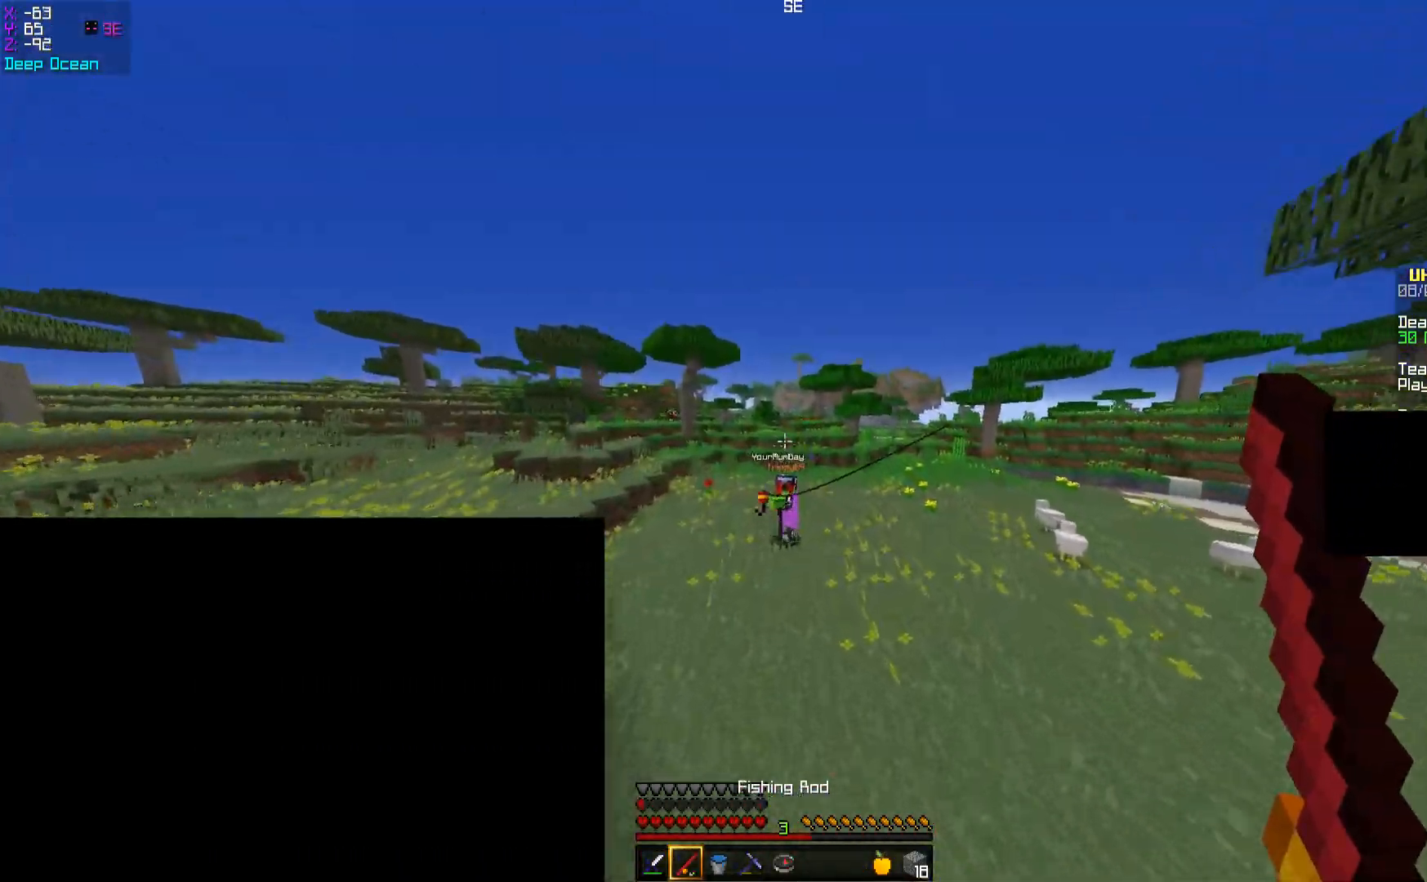
{"keys": ["d", "w"], "mouse": [], "events": [[67, "mouse_right", "down"], [67, "space", "up"], [117, "mouse_right", "up"], [167, "d", "down"], [184, "mouse_right", "down"], [251, "mouse_right", "up"]]}
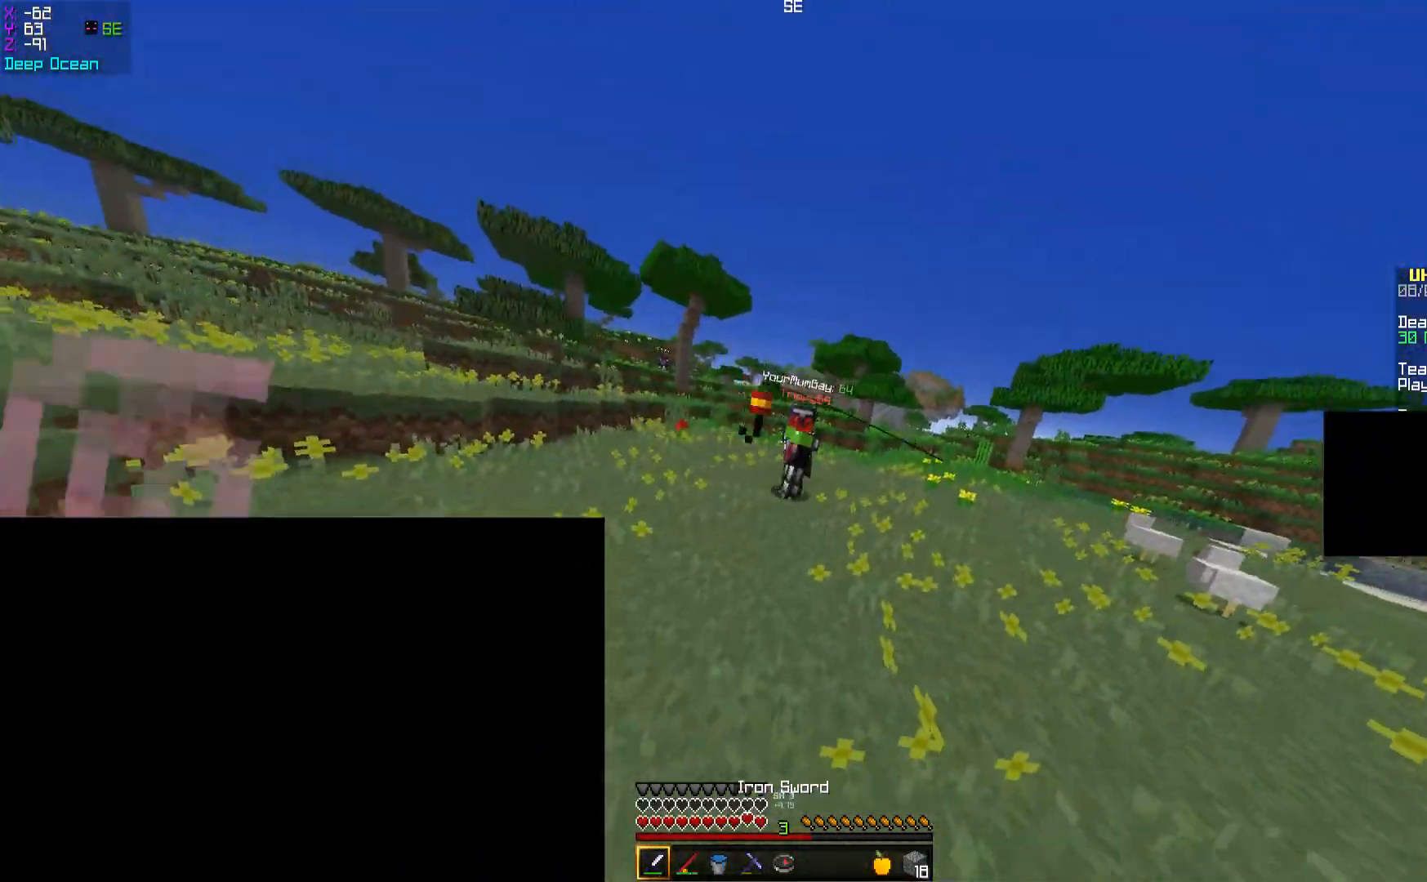
{"keys": ["space", "w"], "mouse": [], "events": [[100, "d", "up"], [100, "mouse_left", "down"], [150, "mouse_left", "up"], [317, "d", "down"], [350, "mouse_right", "down"], [417, "mouse_right", "up"], [500, "d", "up"], [500, "space", "down"]]}
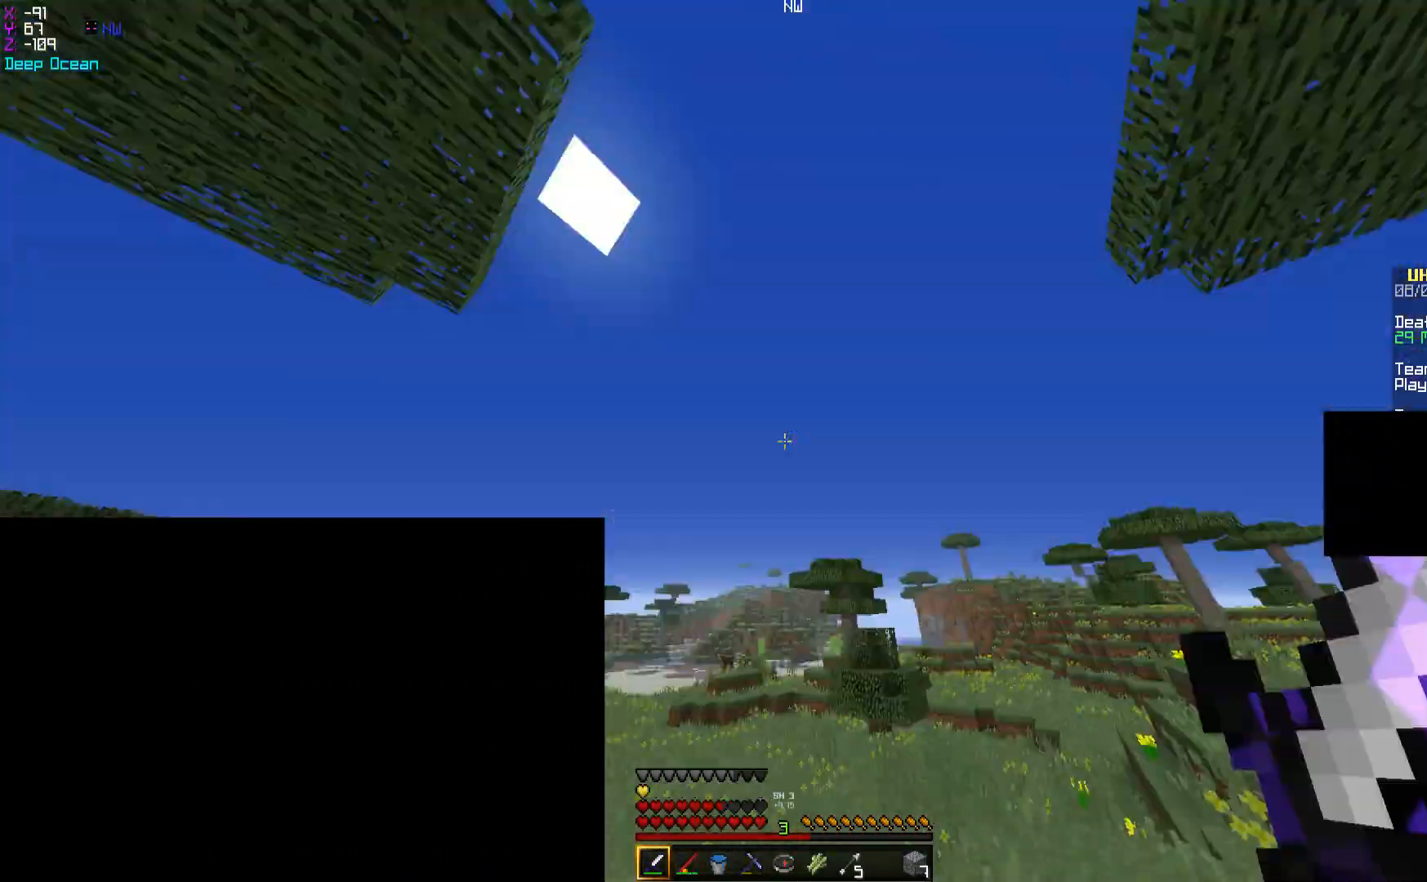
{"keys": ["a"], "mouse": [], "events": [[184, "space", "up"], [184, "w", "up"], [217, "s", "down"], [367, "a", "down"], [468, "s", "up"]]}